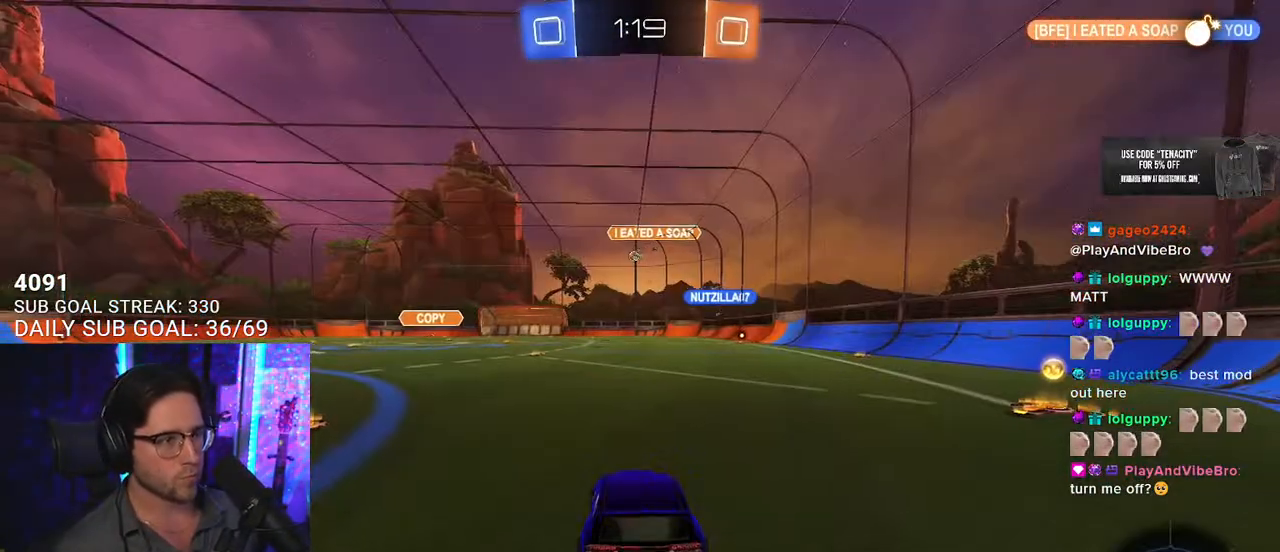
Gameplay with a controller (PlayStation layout); each line is a JSON object with the inputs held at the frame after it. "events" lists button and stick changes between this image and that frame as [ms after this image, input, new state], when the widget could be followed in between. Not read: SELECT START.
{"buttons": ["R1", "R2"], "left_stick": "right", "right_stick": "center", "events": [[167, "left_stick", "right"], [350, "R1", "down"]]}
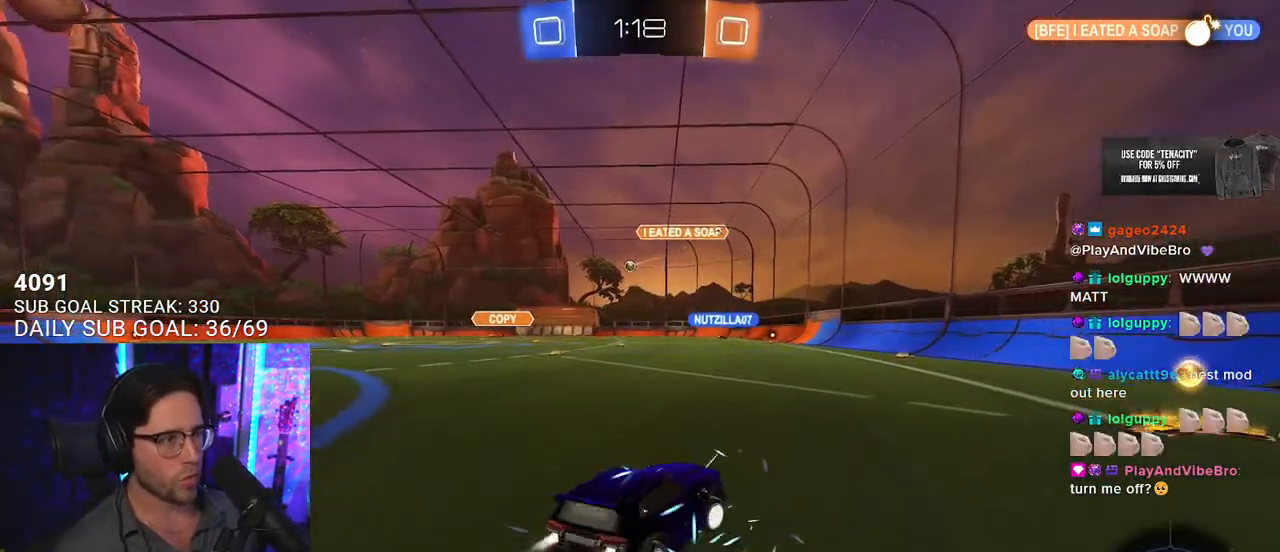
{"buttons": ["SQUARE", "R2"], "left_stick": "right", "right_stick": "center", "events": [[283, "R1", "up"], [367, "SQUARE", "down"]]}
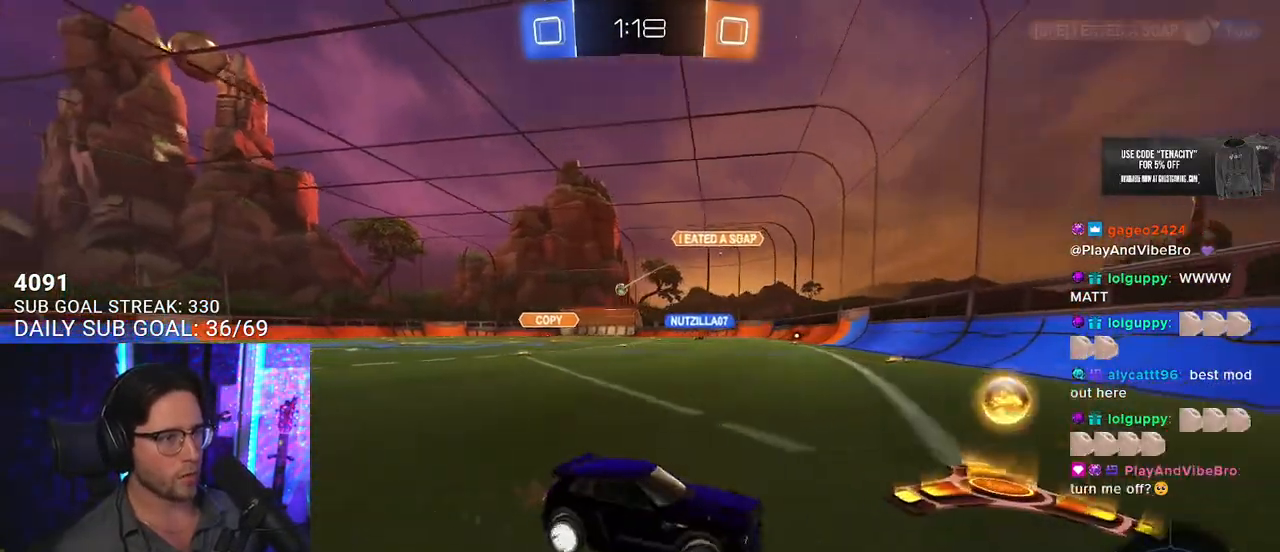
{"buttons": ["R2"], "left_stick": "right", "right_stick": "center", "events": [[100, "SQUARE", "up"]]}
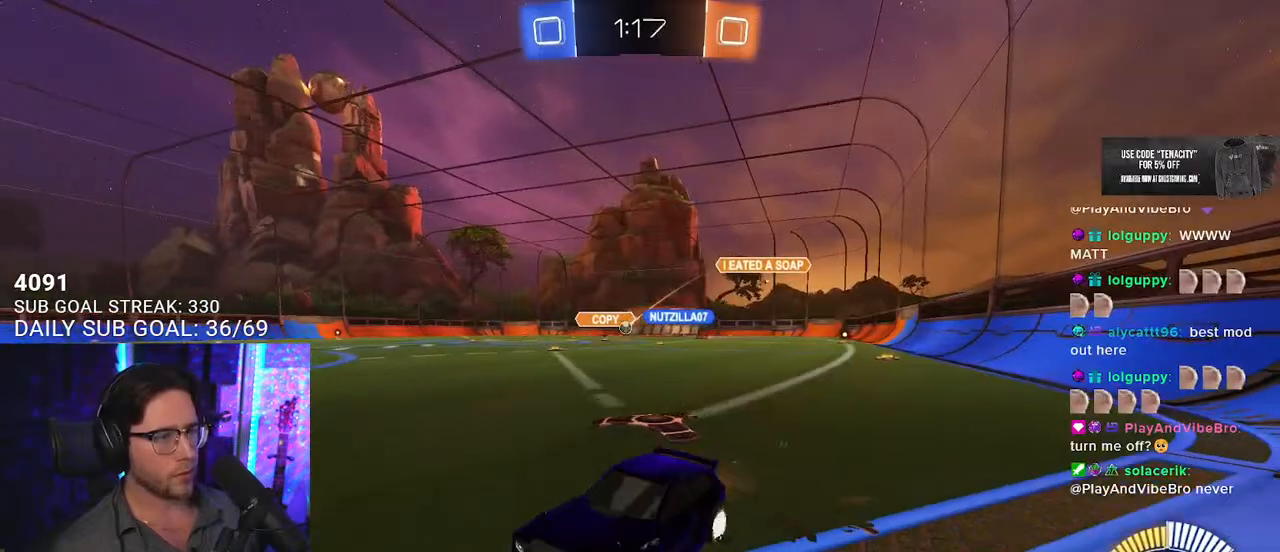
{"buttons": ["R1", "R2"], "left_stick": "center", "right_stick": "center", "events": [[100, "R1", "down"], [350, "left_stick", "center"]]}
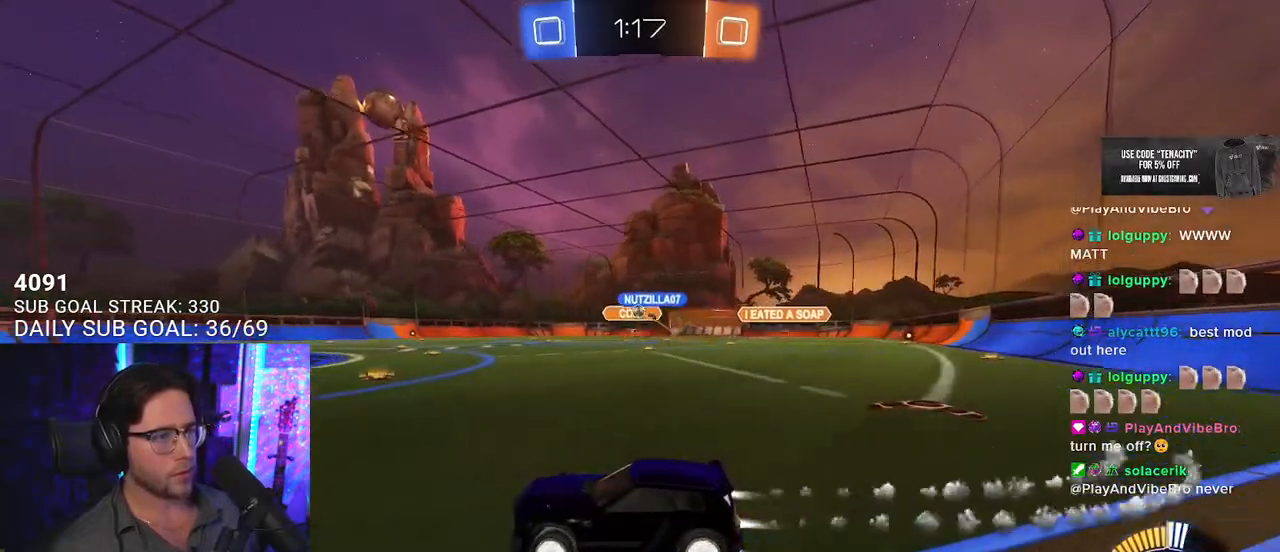
{"buttons": ["R2"], "left_stick": "center", "right_stick": "center", "events": [[83, "R1", "up"], [150, "left_stick", "right"], [350, "left_stick", "center"]]}
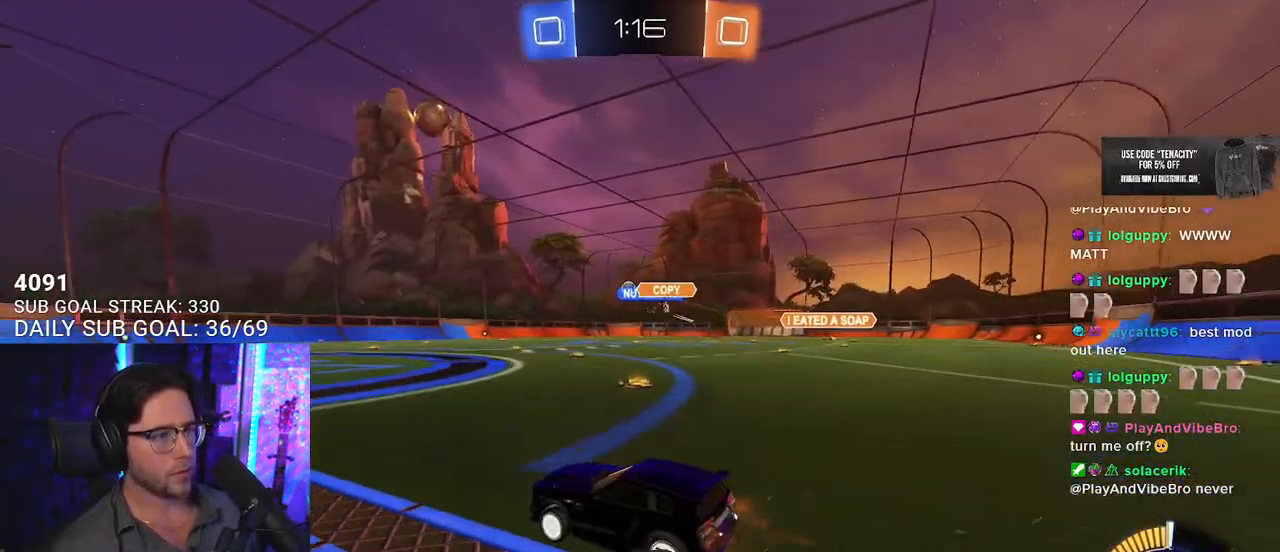
{"buttons": ["SQUARE", "R2"], "left_stick": "down", "right_stick": "center", "events": [[50, "left_stick", "right"], [183, "CROSS", "down"], [267, "R1", "down"], [300, "CROSS", "up"], [300, "L2", "down"], [300, "left_stick", "up-left"], [367, "CROSS", "down"], [383, "R1", "up"], [400, "SQUARE", "down"], [417, "L2", "up"], [417, "left_stick", "down"], [450, "CROSS", "up"]]}
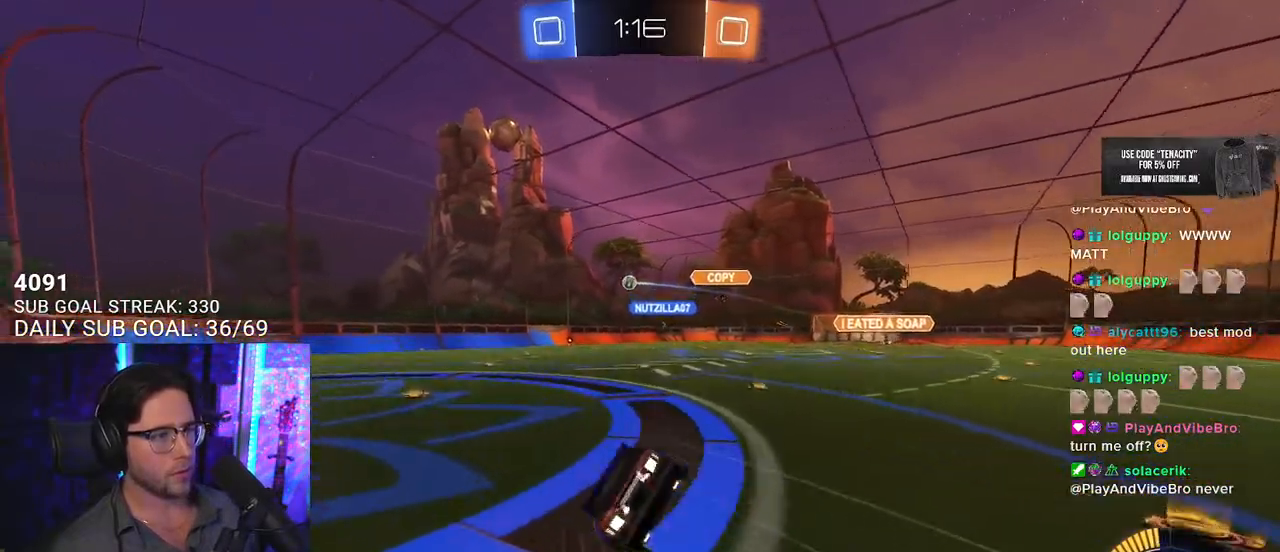
{"buttons": ["L2", "R2"], "left_stick": "down-left", "right_stick": "center", "events": [[50, "L2", "down"], [67, "SQUARE", "up"], [67, "left_stick", "down-left"]]}
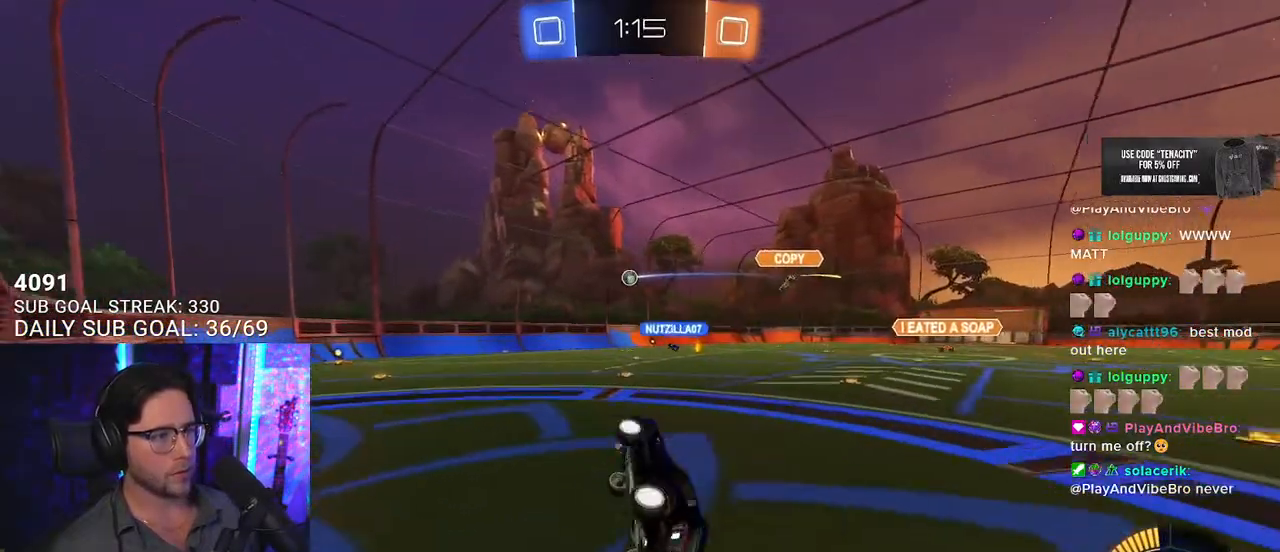
{"buttons": ["R1", "R2"], "left_stick": "center", "right_stick": "center", "events": [[183, "L2", "up"], [283, "left_stick", "center"], [317, "R1", "down"], [450, "R1", "up"], [500, "R1", "down"]]}
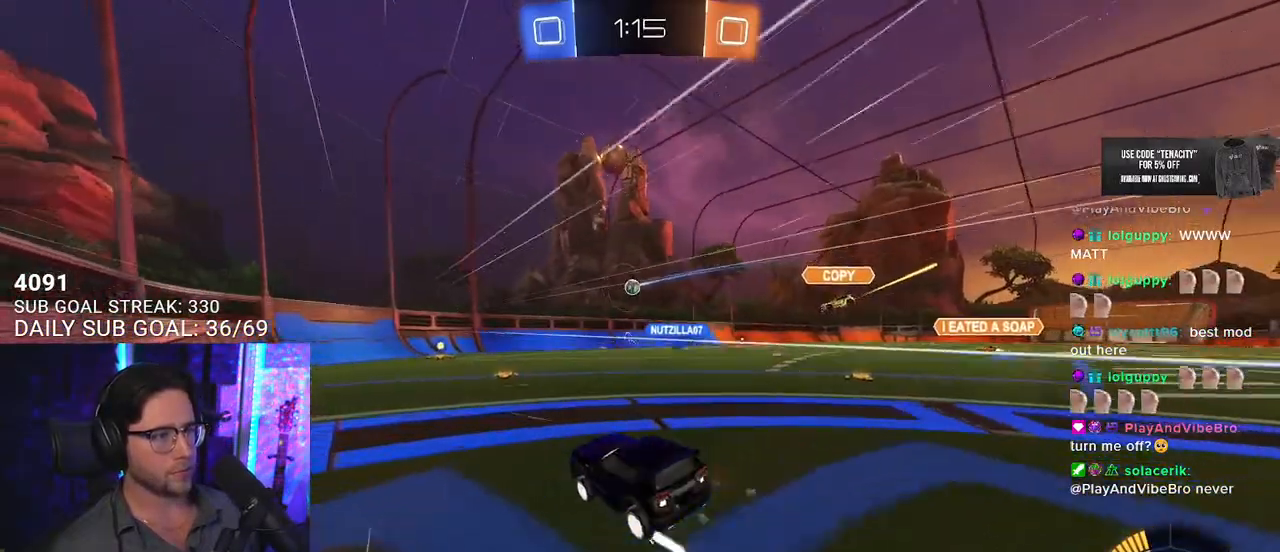
{"buttons": ["R2"], "left_stick": "right", "right_stick": "center", "events": [[83, "left_stick", "right"], [217, "R1", "up"], [267, "left_stick", "center"], [350, "left_stick", "right"]]}
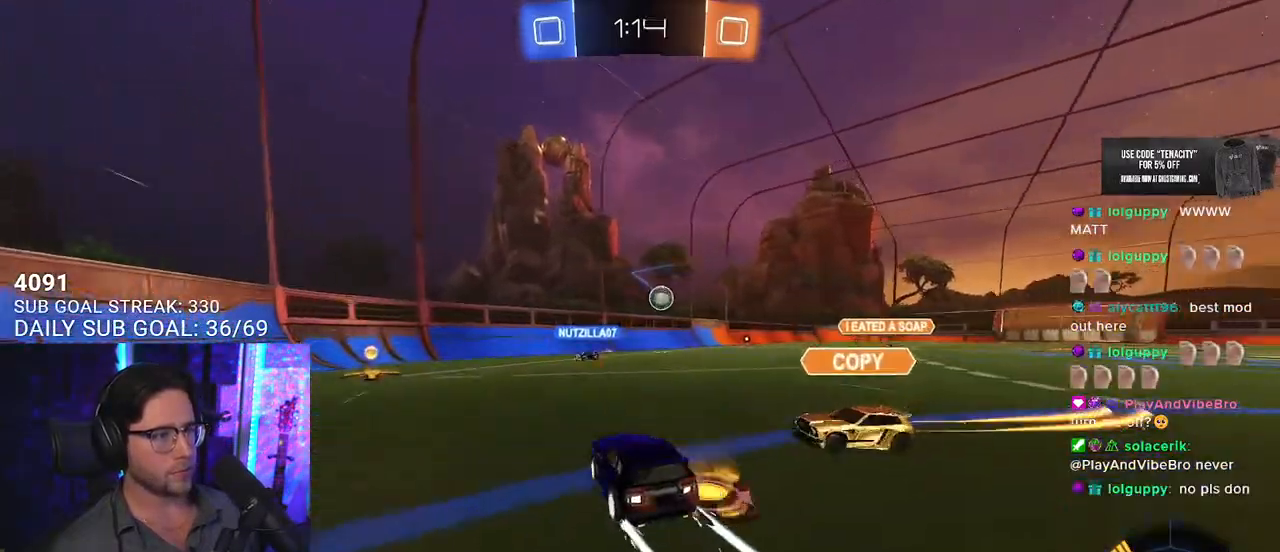
{"buttons": ["R2"], "left_stick": "up", "right_stick": "center", "events": [[17, "SQUARE", "down"], [100, "SQUARE", "up"], [467, "left_stick", "up"]]}
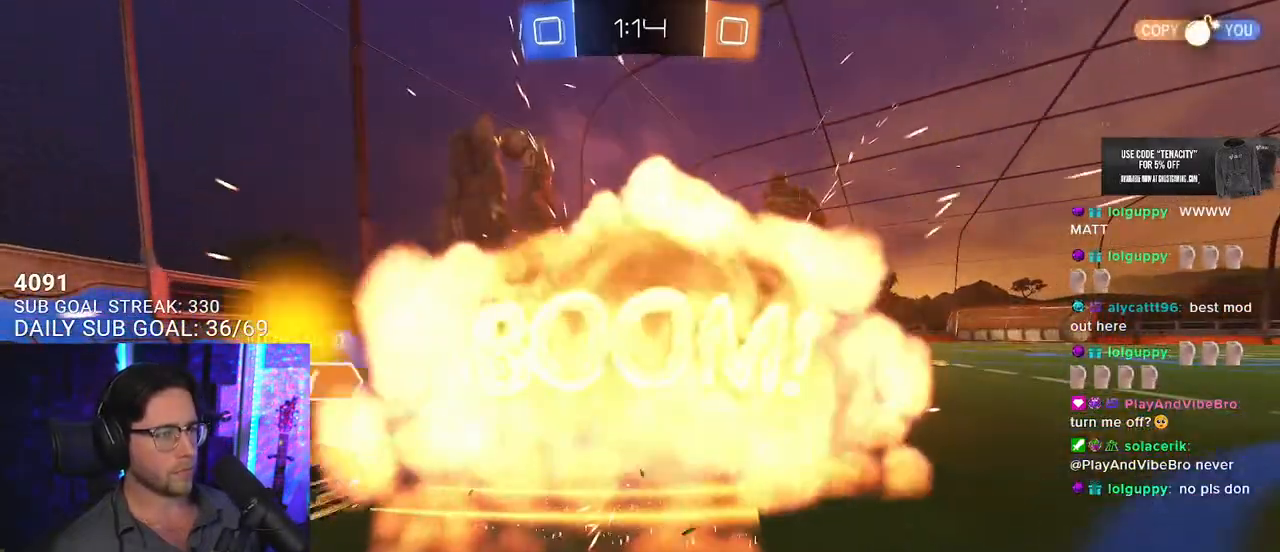
{"buttons": [], "left_stick": "center", "right_stick": "center", "events": [[83, "left_stick", "center"], [167, "R2", "up"]]}
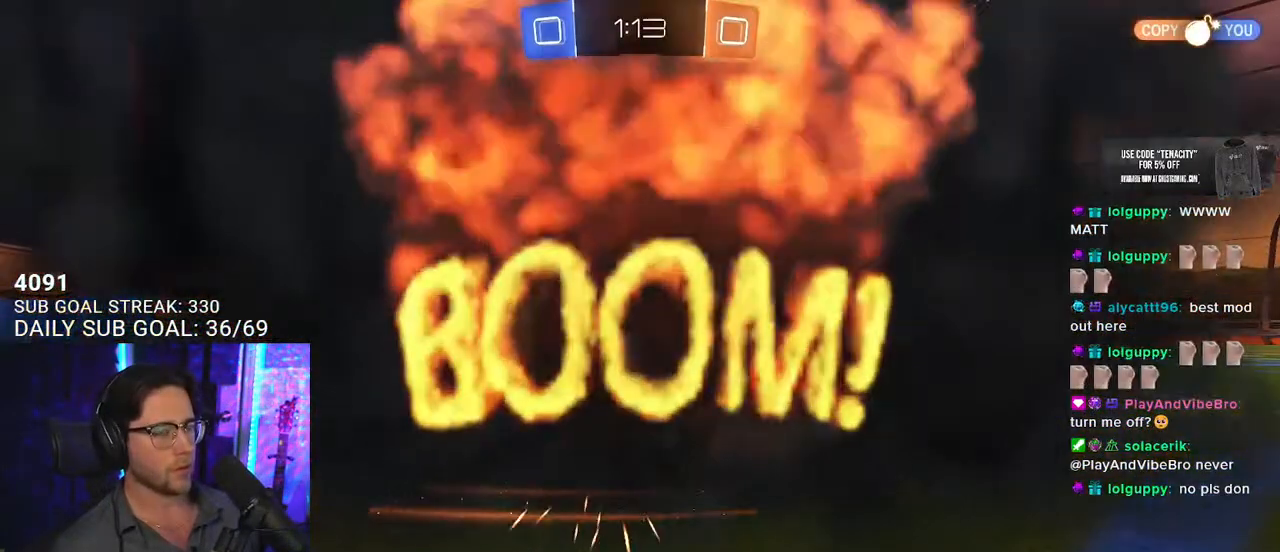
{"buttons": [], "left_stick": "center", "right_stick": "center", "events": []}
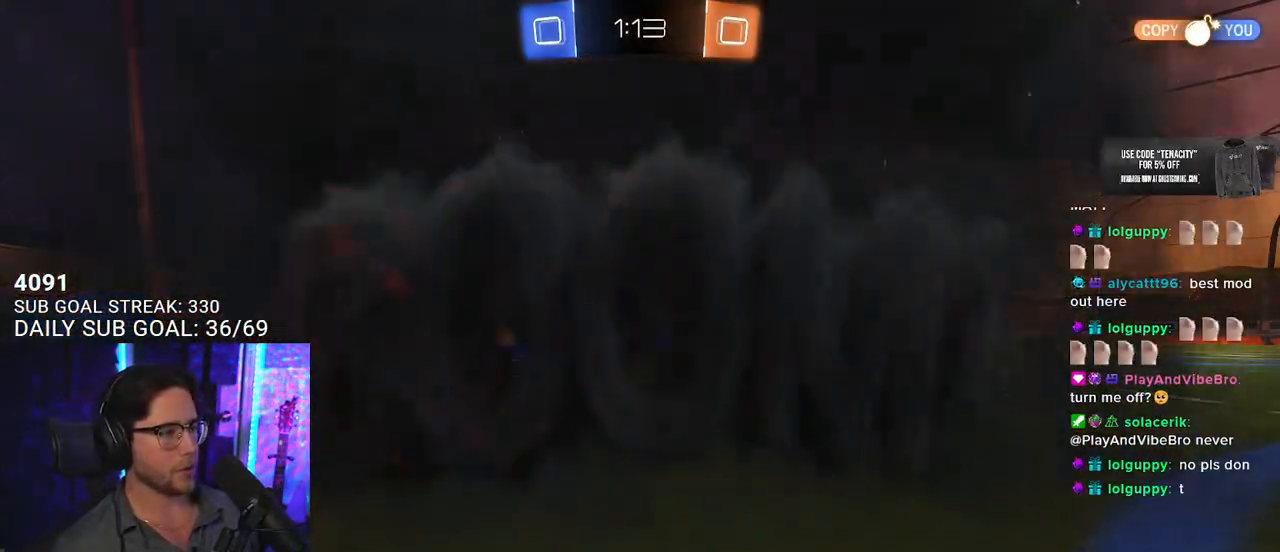
{"buttons": ["R2"], "left_stick": "center", "right_stick": "center", "events": [[117, "R2", "down"], [283, "R2", "up"], [450, "R2", "down"]]}
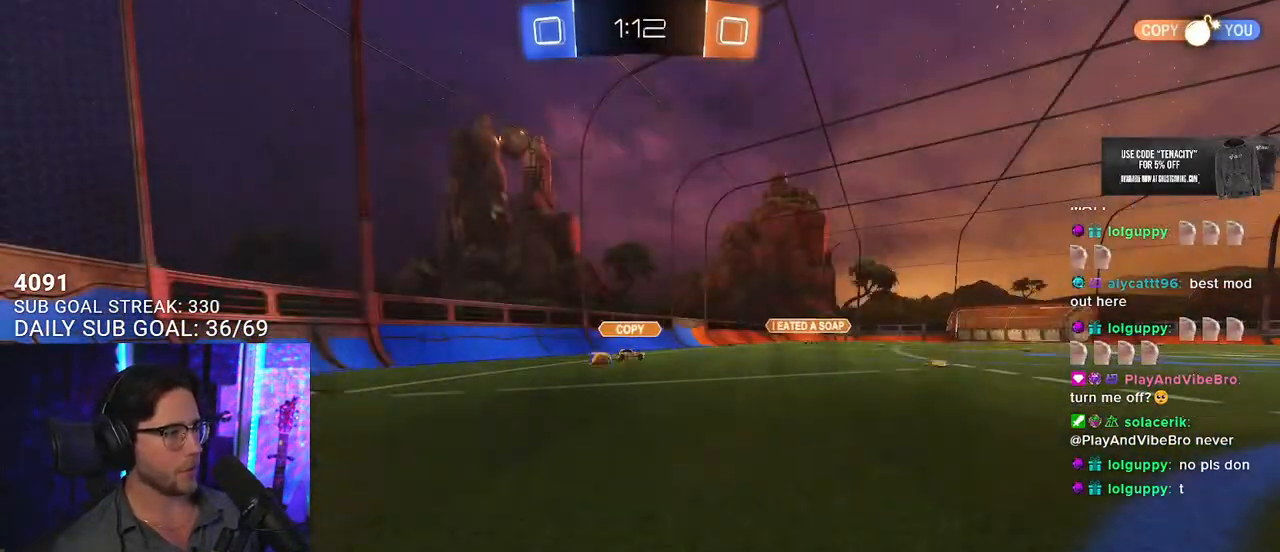
{"buttons": ["R2"], "left_stick": "center", "right_stick": "center", "events": []}
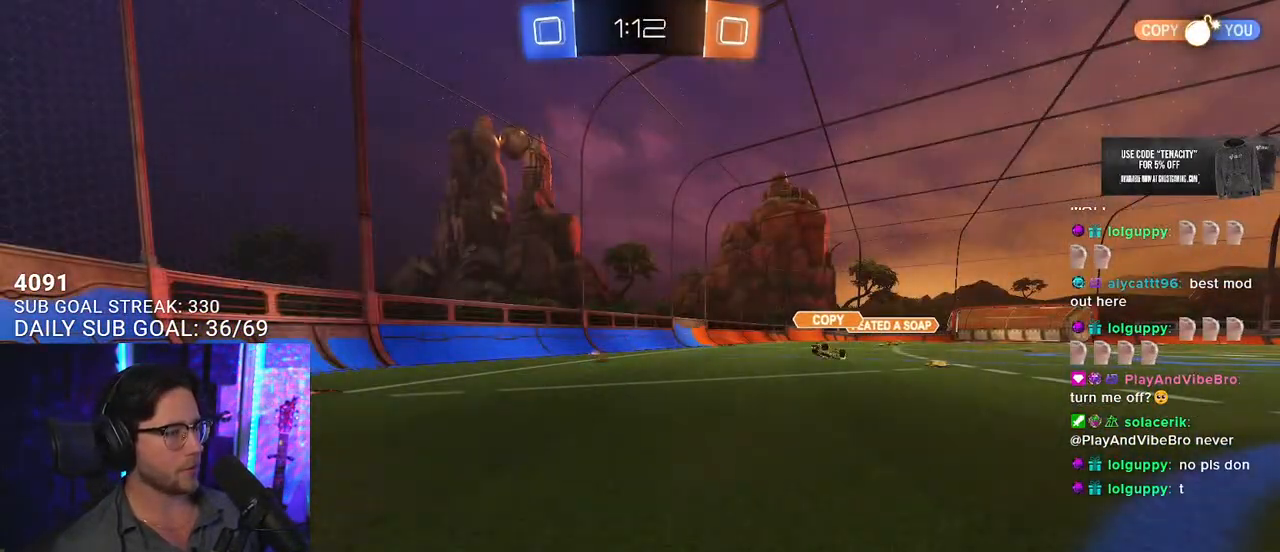
{"buttons": ["R2"], "left_stick": "center", "right_stick": "center", "events": []}
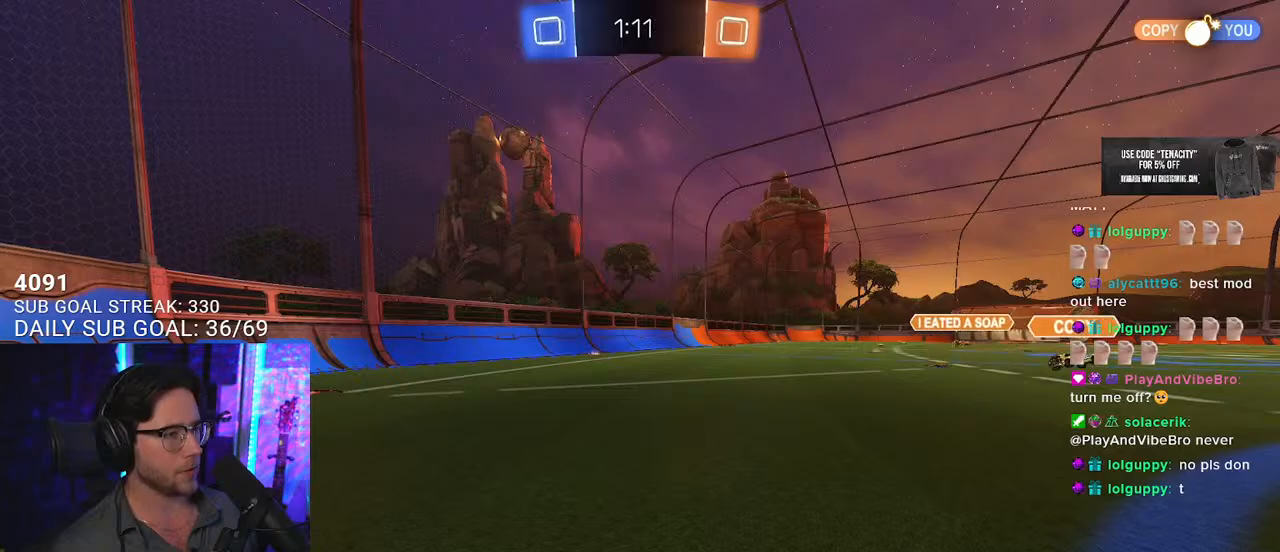
{"buttons": ["R1", "R2"], "left_stick": "right", "right_stick": "center", "events": [[150, "left_stick", "right"], [183, "R1", "down"]]}
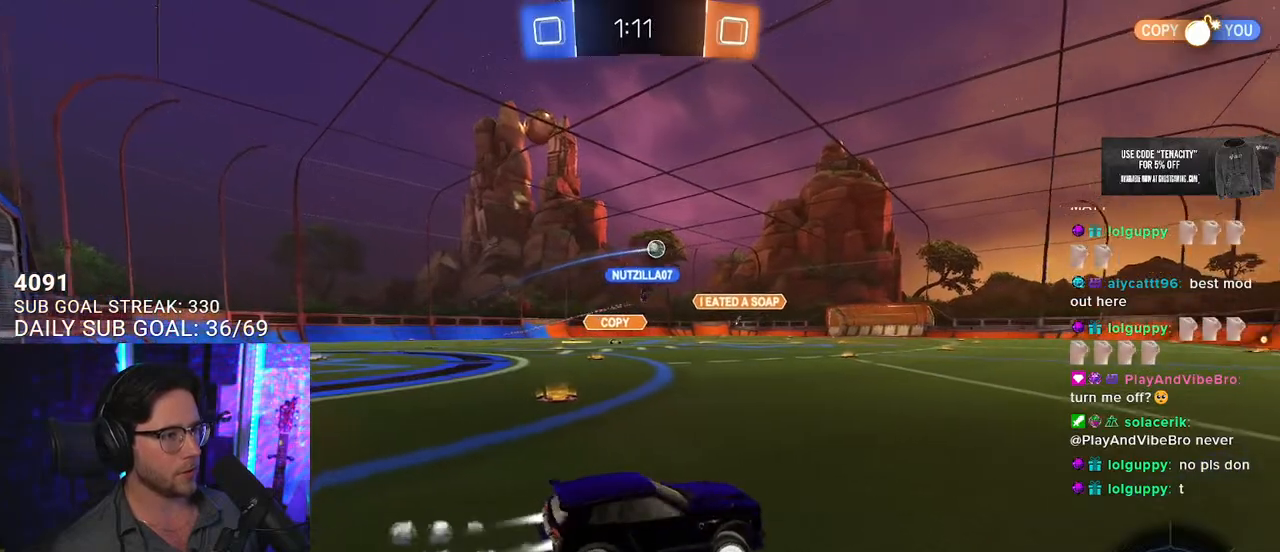
{"buttons": ["R1", "R2"], "left_stick": "center", "right_stick": "center", "events": [[200, "R1", "up"], [200, "left_stick", "center"], [267, "left_stick", "right"], [300, "R1", "down"], [417, "left_stick", "center"]]}
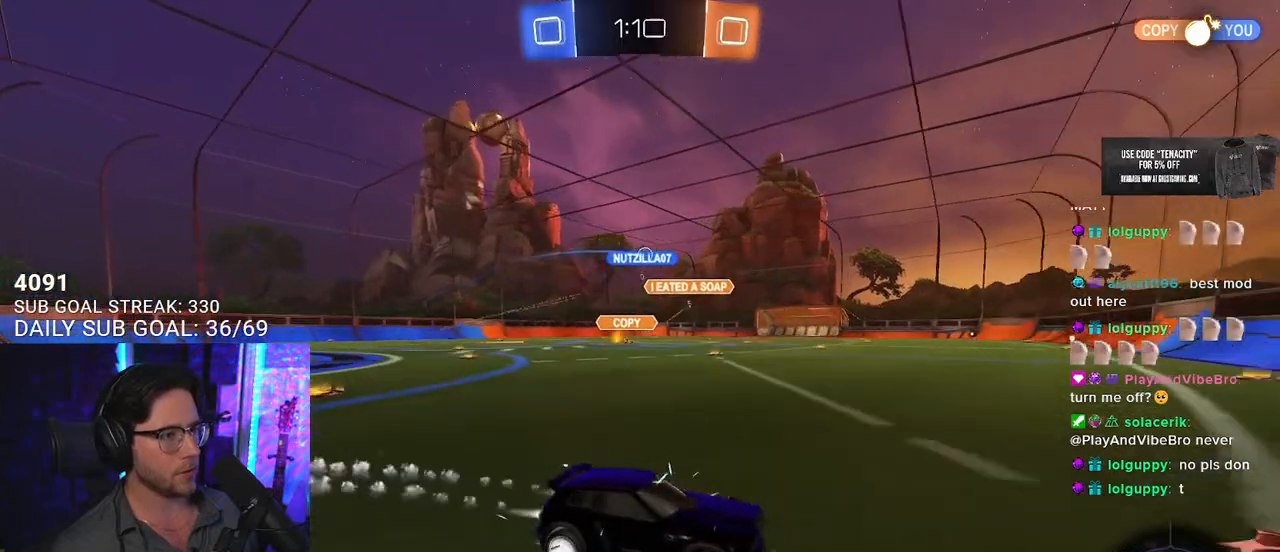
{"buttons": ["R2"], "left_stick": "left", "right_stick": "center", "events": [[50, "R1", "up"], [67, "left_stick", "left"]]}
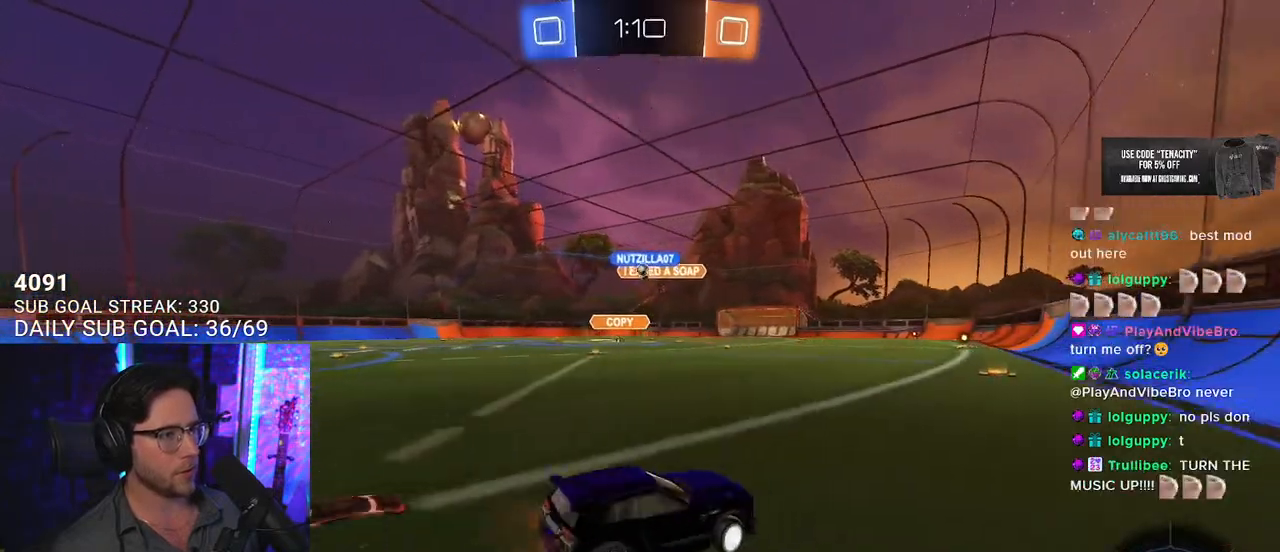
{"buttons": ["L2", "R1", "R2"], "left_stick": "down-left", "right_stick": "center", "events": [[50, "R1", "down"], [83, "left_stick", "up"], [167, "CROSS", "down"], [183, "left_stick", "up-left"], [200, "L2", "down"], [217, "CROSS", "up"], [267, "CROSS", "down"], [300, "L2", "up"], [300, "SQUARE", "down"], [300, "left_stick", "down-right"], [367, "CROSS", "up"], [383, "left_stick", "down"], [417, "L2", "down"], [467, "SQUARE", "up"], [483, "left_stick", "down-left"]]}
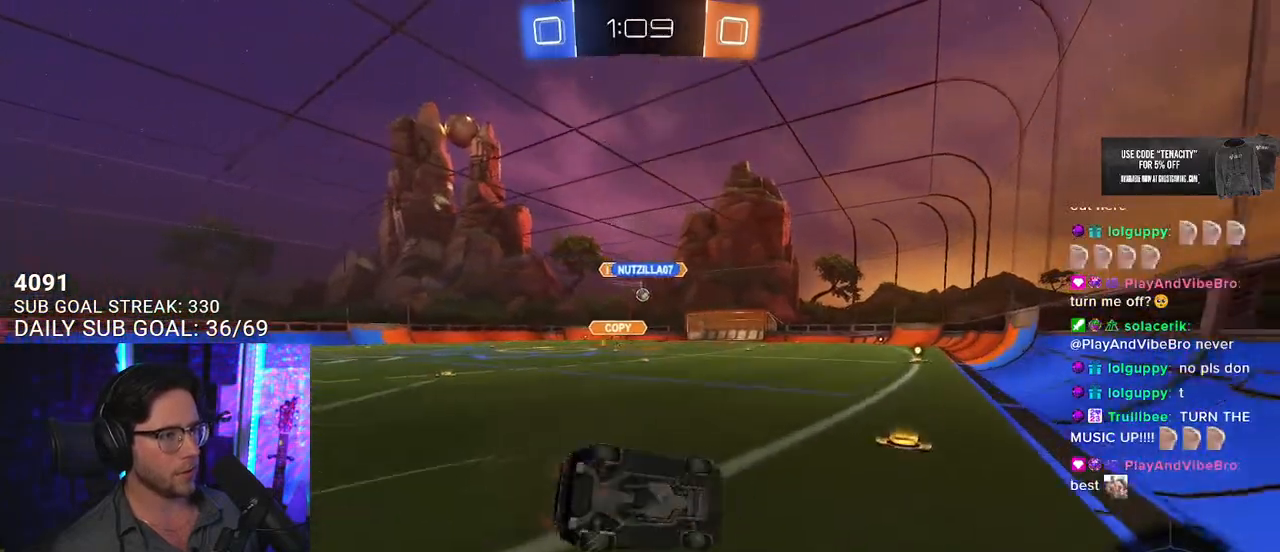
{"buttons": ["L2", "R1", "R2"], "left_stick": "down-left", "right_stick": "center", "events": []}
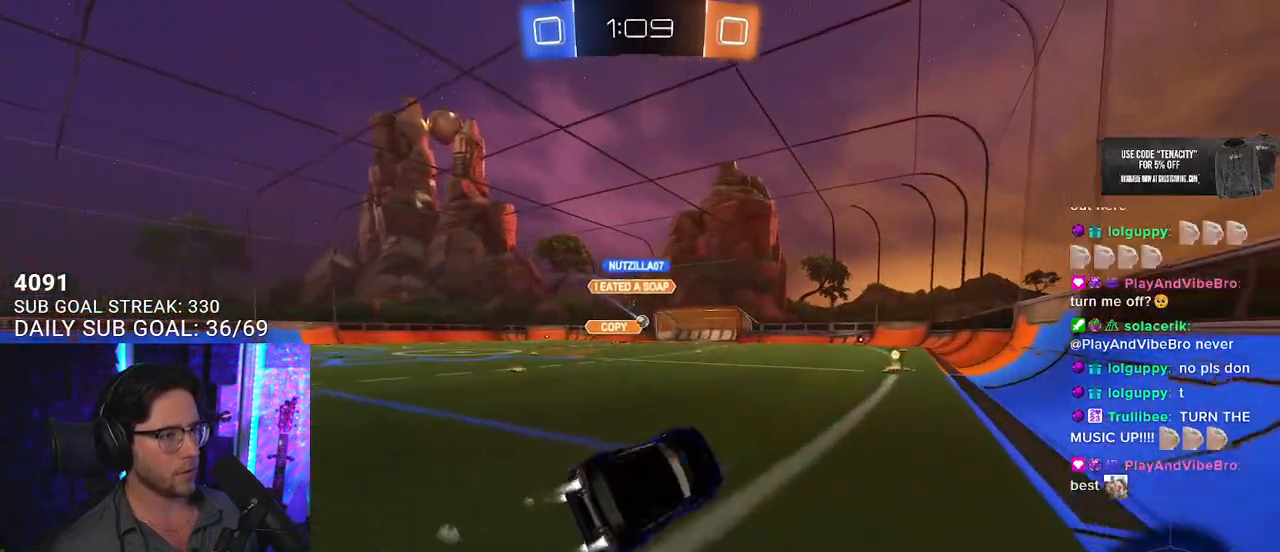
{"buttons": ["R2"], "left_stick": "center", "right_stick": "center", "events": [[67, "L2", "up"], [167, "left_stick", "center"], [250, "R1", "up"], [283, "L1", "down"], [300, "L1", "up"]]}
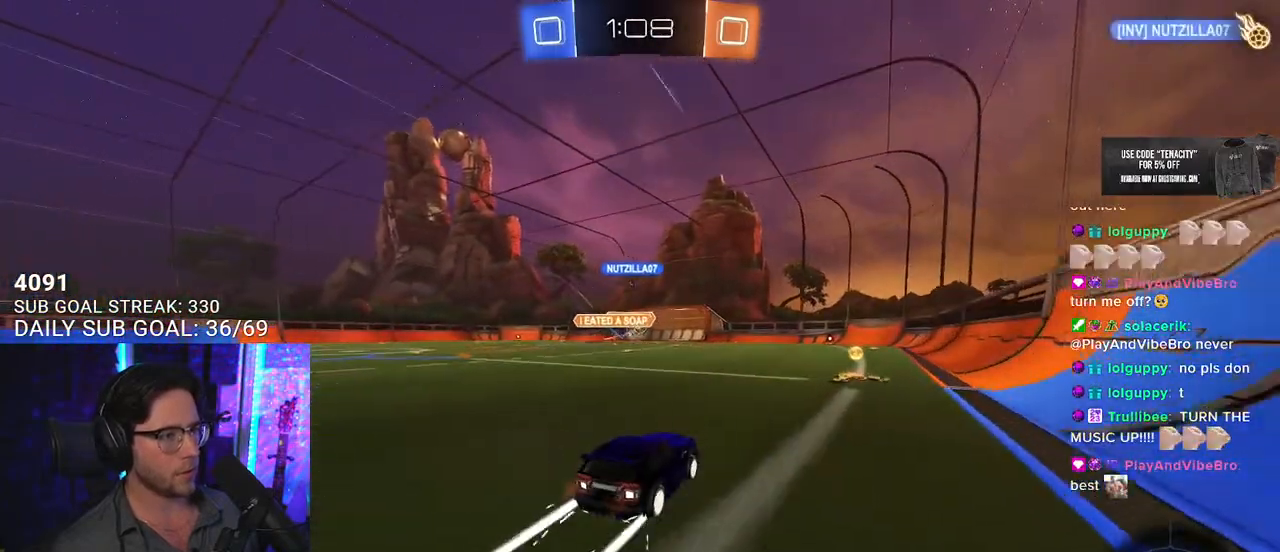
{"buttons": ["R2"], "left_stick": "right", "right_stick": "center", "events": [[217, "left_stick", "right"]]}
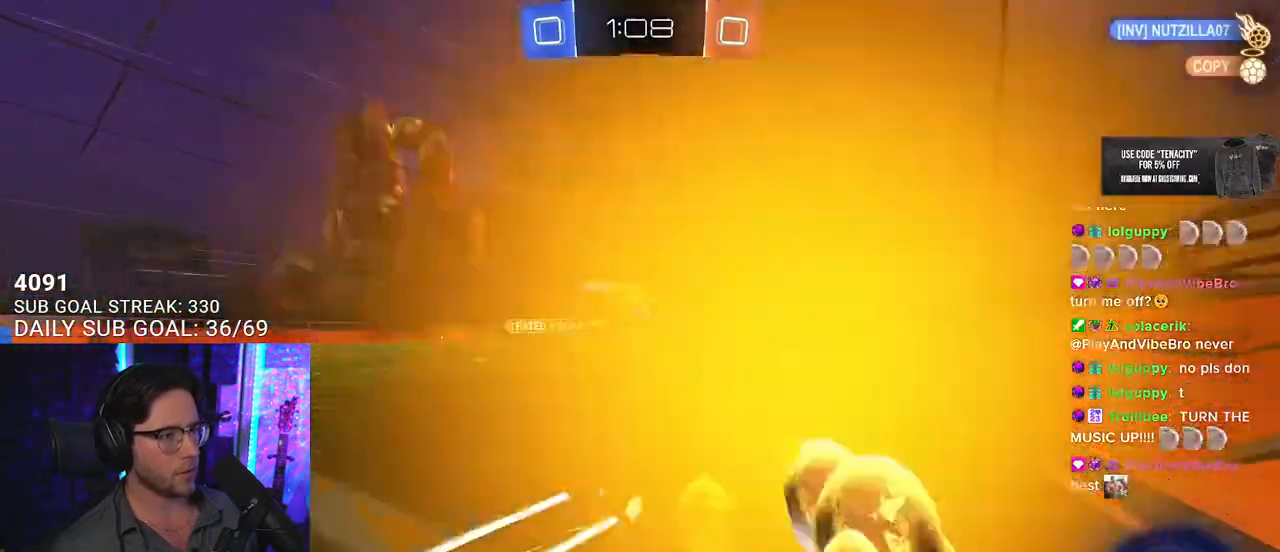
{"buttons": ["R2"], "left_stick": "center", "right_stick": "center", "events": [[50, "left_stick", "left"], [117, "R1", "down"], [217, "left_stick", "center"], [267, "R1", "up"]]}
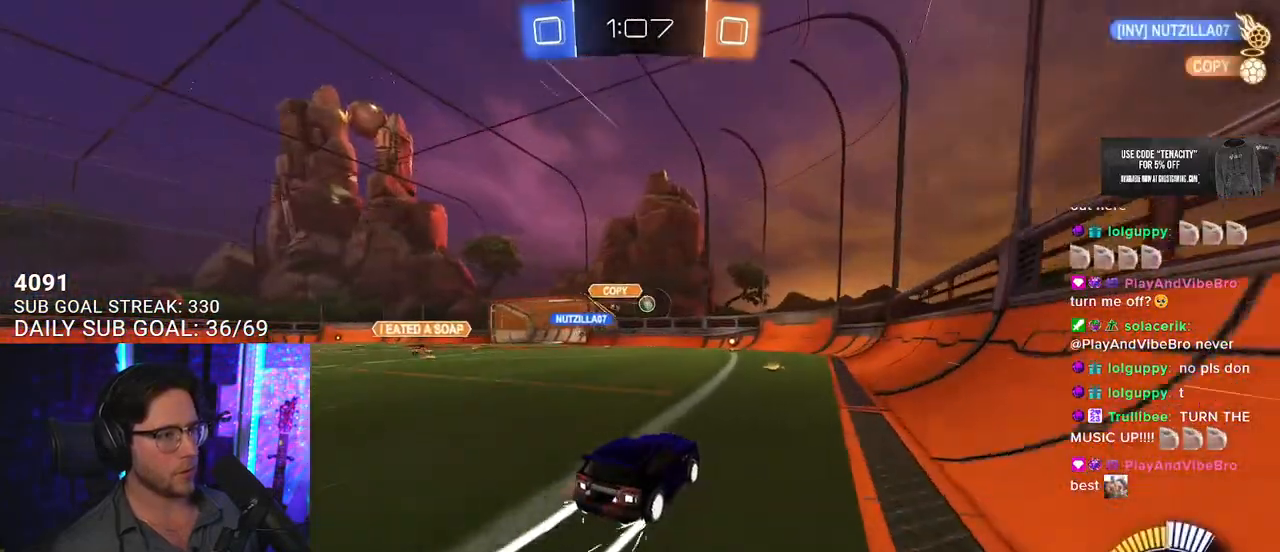
{"buttons": ["R2"], "left_stick": "center", "right_stick": "center", "events": [[183, "left_stick", "left"], [300, "left_stick", "center"]]}
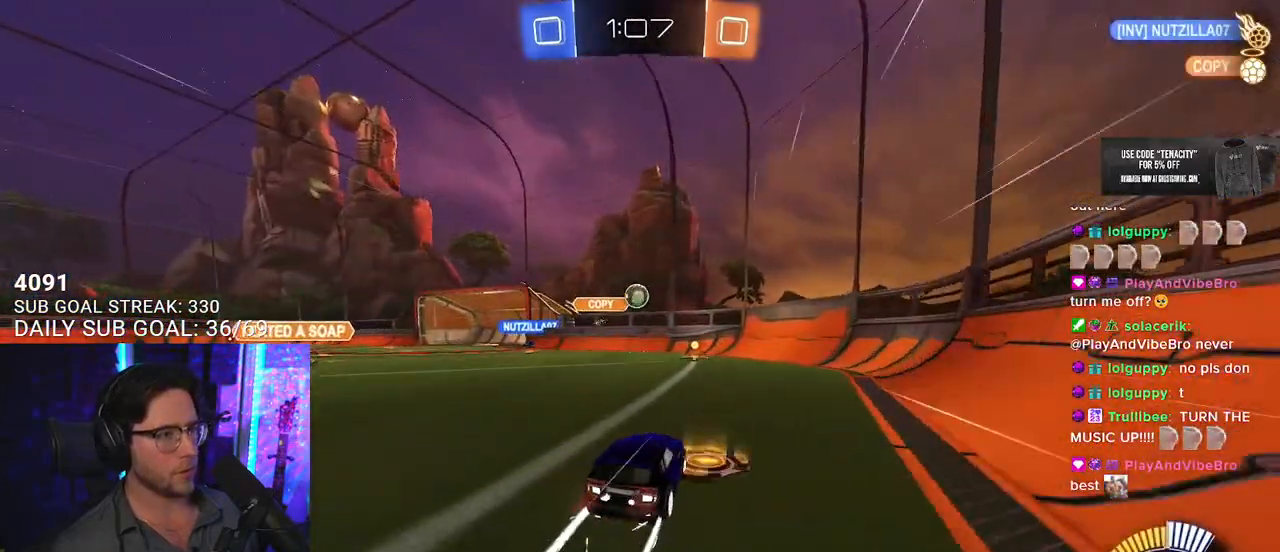
{"buttons": ["CROSS", "R2"], "left_stick": "down-left", "right_stick": "center", "events": [[67, "left_stick", "left"], [150, "left_stick", "center"], [283, "CROSS", "down"], [283, "left_stick", "down-left"]]}
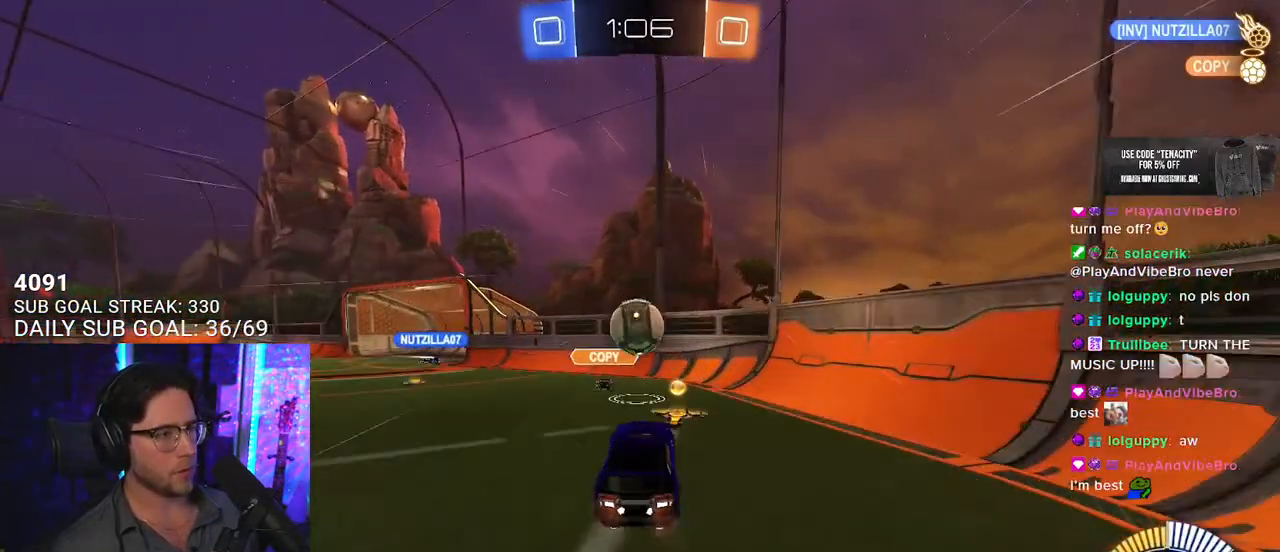
{"buttons": ["R2", "L3"], "left_stick": "up", "right_stick": "center", "events": [[67, "CROSS", "up"], [83, "left_stick", "up"], [283, "L3", "down"]]}
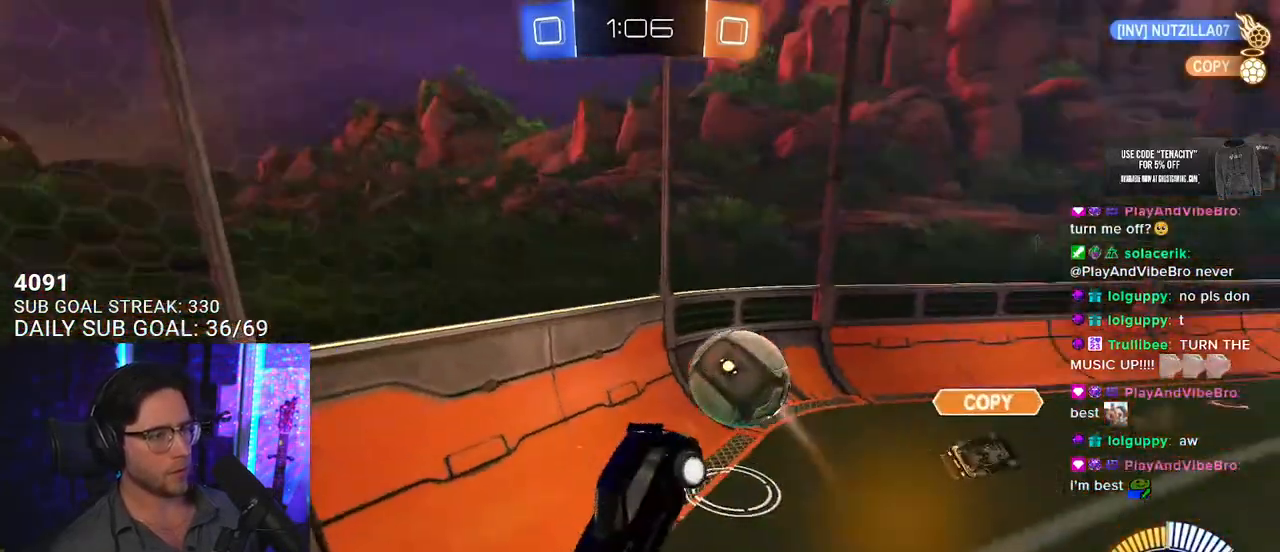
{"buttons": ["L2", "R2"], "left_stick": "left", "right_stick": "center", "events": [[17, "L3", "up"], [150, "left_stick", "left"], [167, "L2", "down"]]}
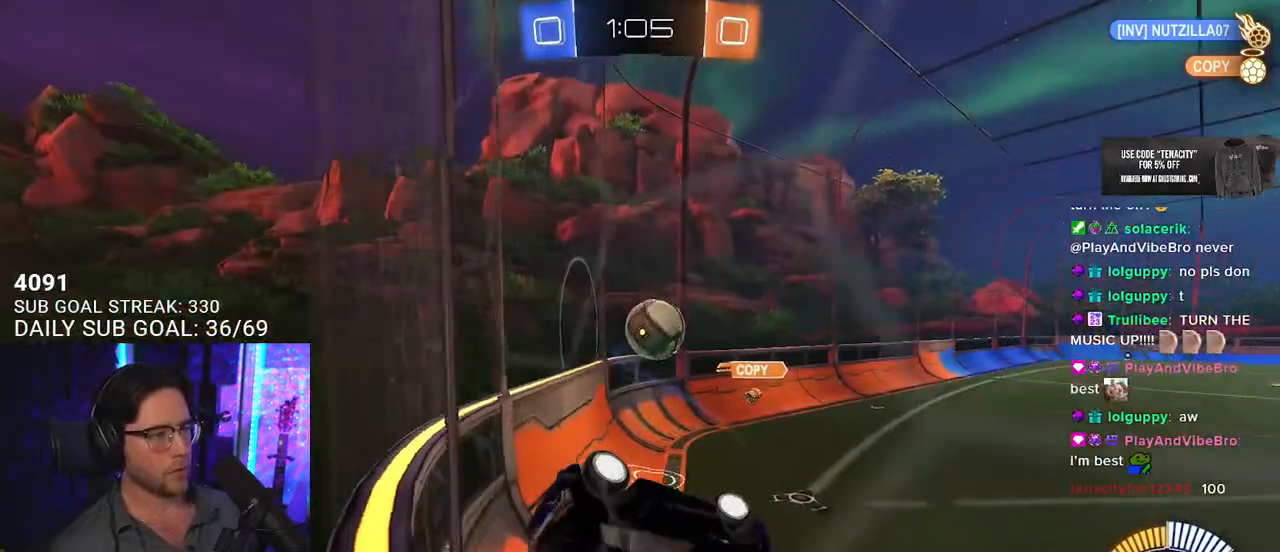
{"buttons": ["R1", "R2"], "left_stick": "up-right", "right_stick": "center", "events": [[117, "R1", "down"], [200, "left_stick", "up-left"], [300, "left_stick", "center"], [317, "L2", "up"], [383, "left_stick", "up-right"]]}
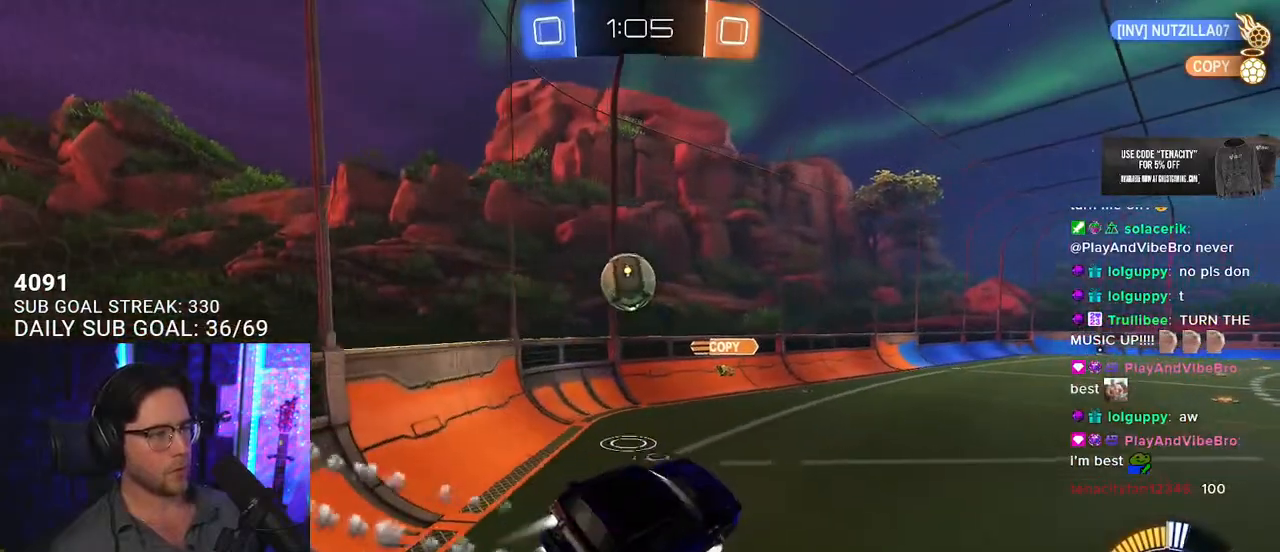
{"buttons": ["R1", "R2"], "left_stick": "down-left", "right_stick": "center", "events": [[100, "left_stick", "down-right"], [150, "left_stick", "down"], [383, "left_stick", "down-left"]]}
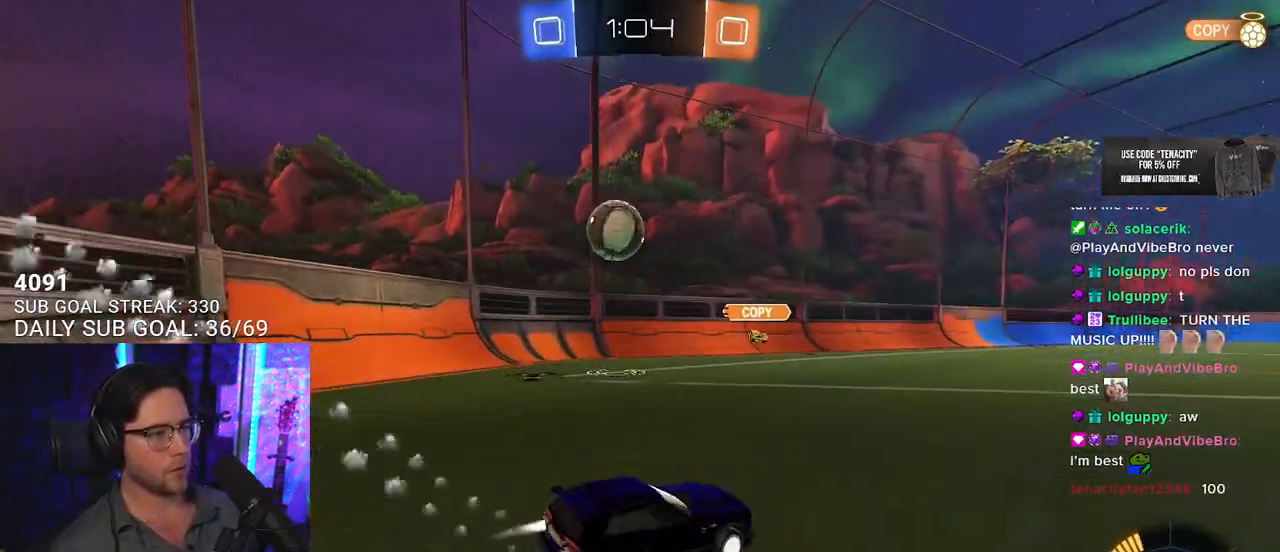
{"buttons": ["R1", "R2"], "left_stick": "center", "right_stick": "center", "events": [[467, "left_stick", "center"]]}